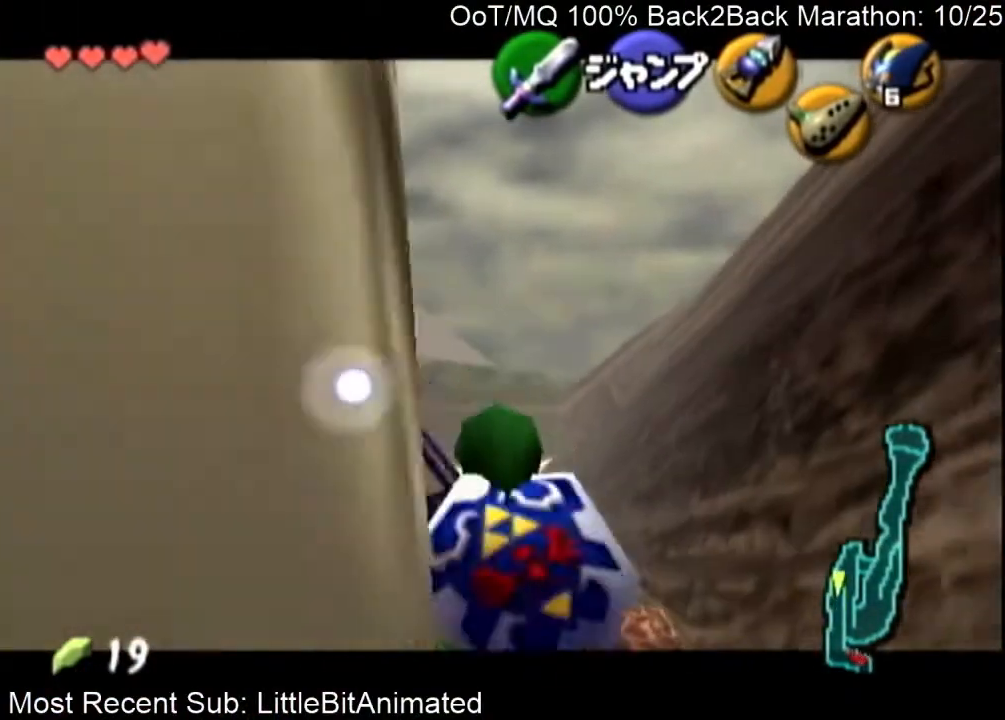
Gameplay with a controller (Nintendo layout); each line is a JSON object with the inputs held at the frame after it. "events" lists button and stick changes between this image and that frame as [ms after this image, input, new state], when the widget could be followed in between. Not read: L3 R3.
{"buttons": ["L1"], "left_stick": "down", "right_stick": "center", "events": []}
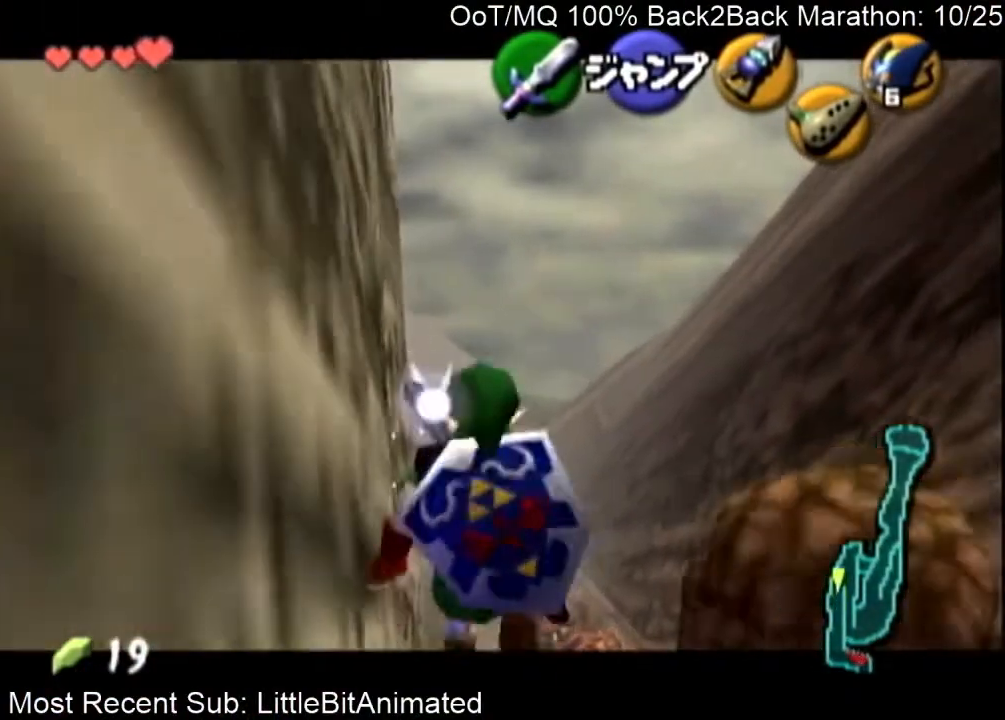
{"buttons": ["L1"], "left_stick": "down", "right_stick": "center", "events": []}
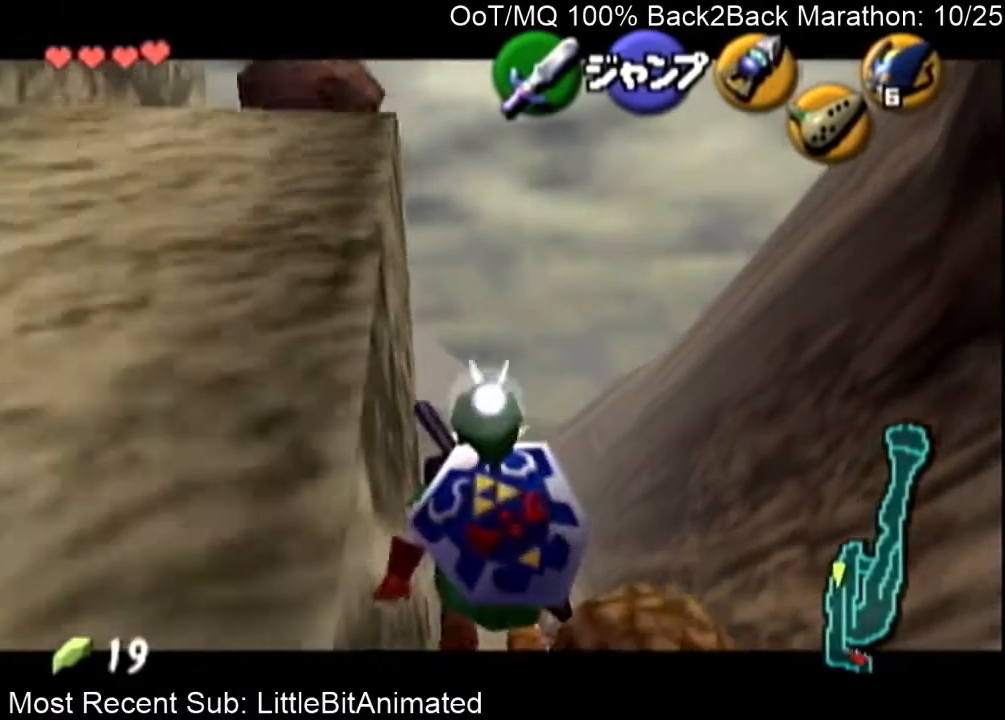
{"buttons": ["L1"], "left_stick": "down", "right_stick": "center", "events": []}
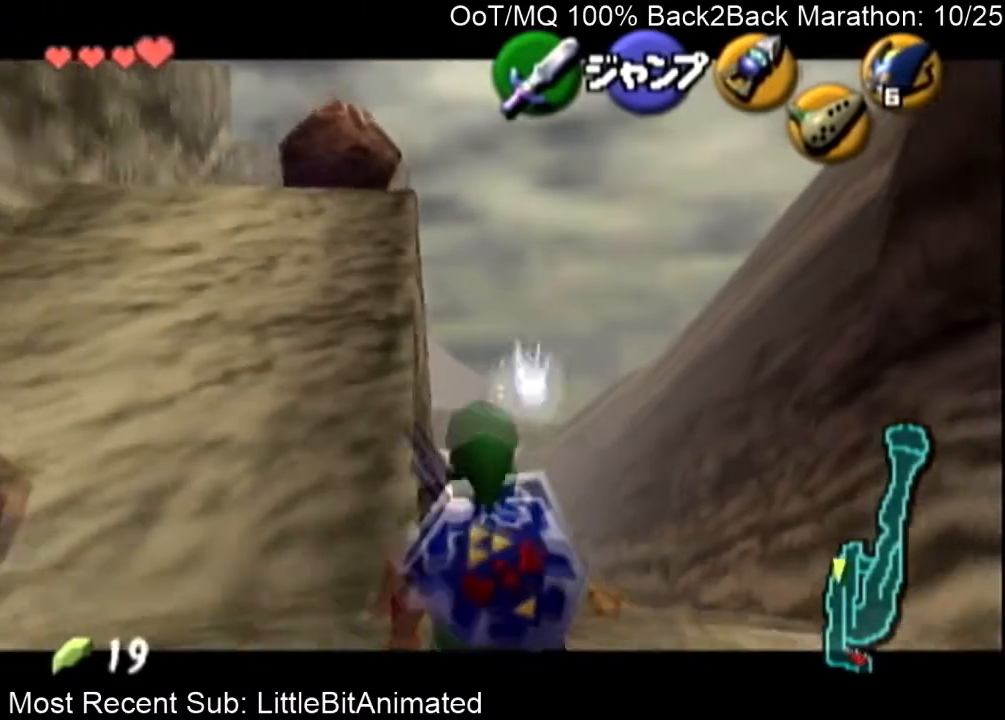
{"buttons": ["L1"], "left_stick": "down", "right_stick": "center", "events": []}
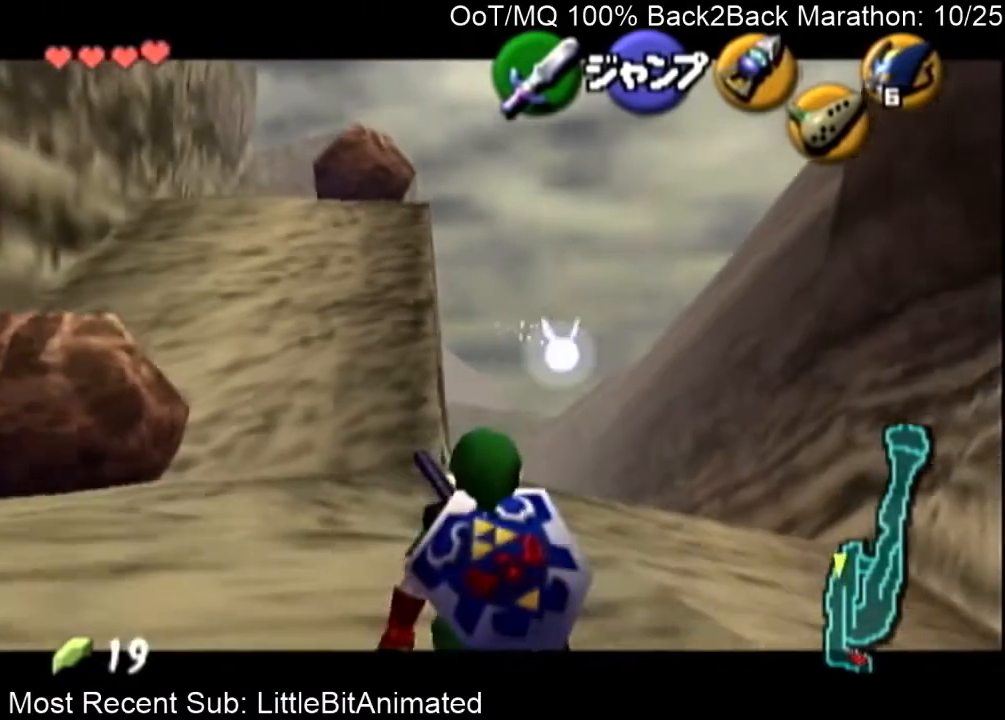
{"buttons": ["L1"], "left_stick": "down", "right_stick": "center", "events": []}
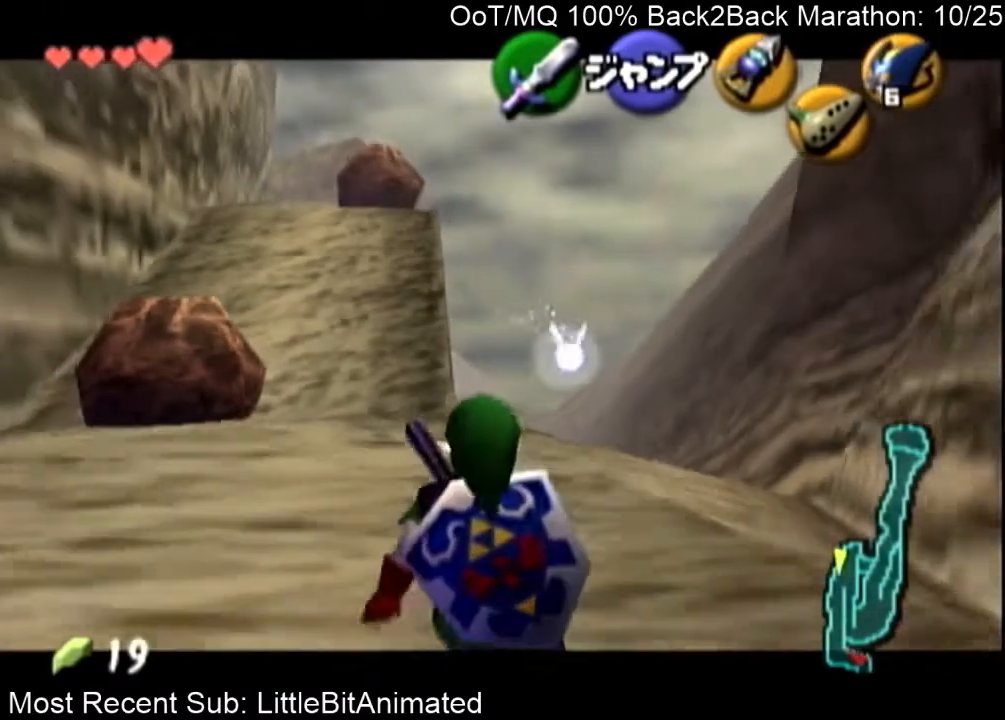
{"buttons": ["L1"], "left_stick": "down", "right_stick": "center", "events": []}
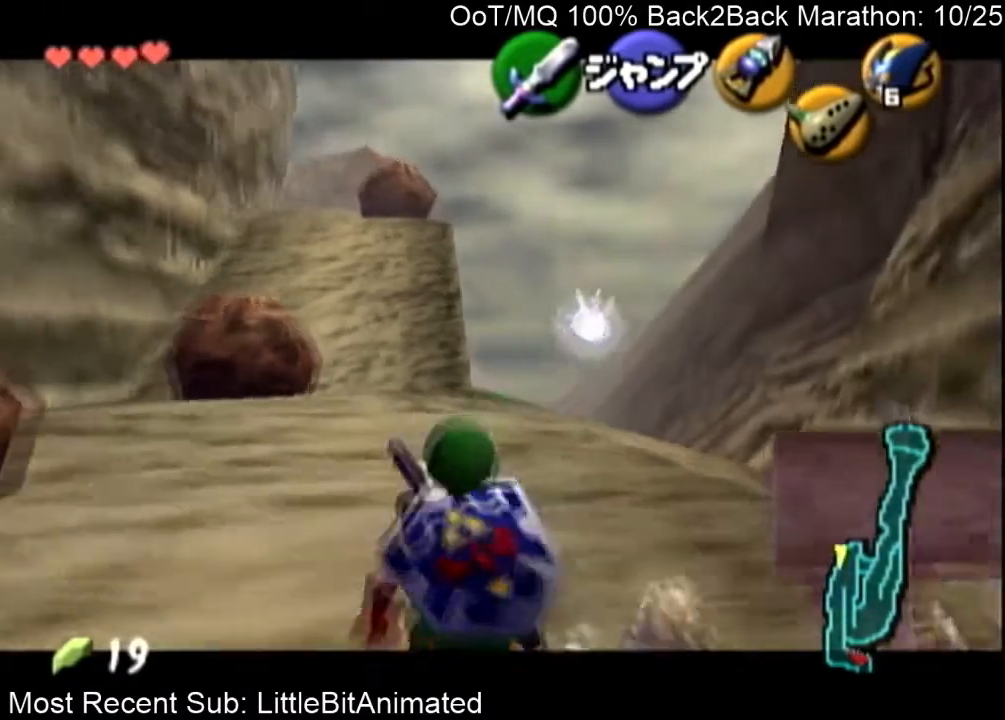
{"buttons": ["L1"], "left_stick": "down", "right_stick": "center", "events": []}
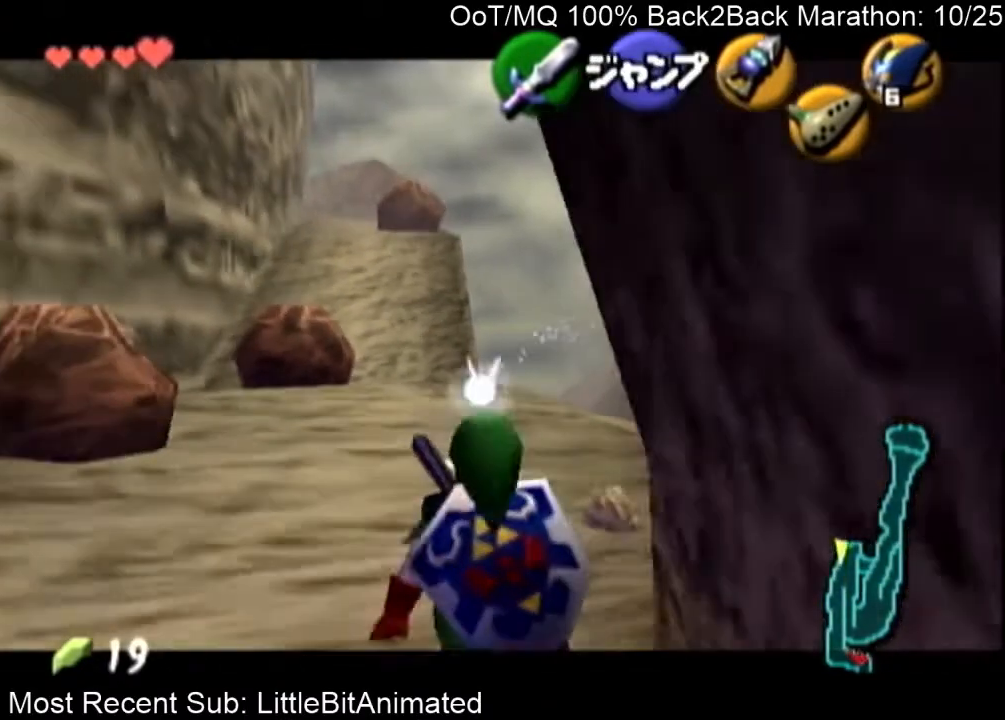
{"buttons": ["L1"], "left_stick": "down", "right_stick": "center", "events": []}
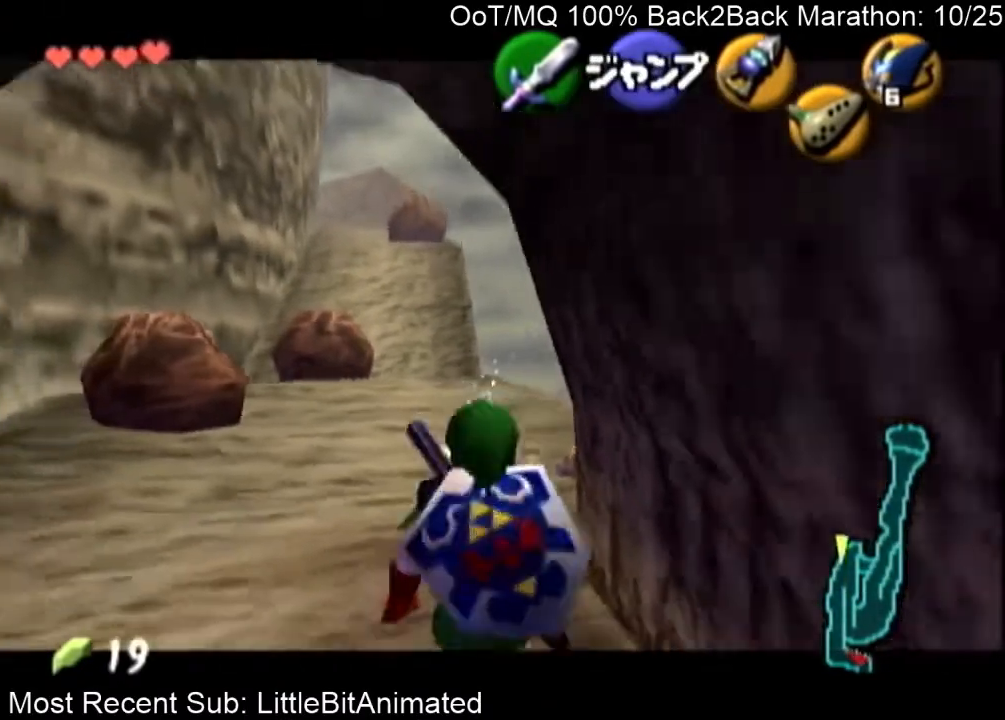
{"buttons": ["L1"], "left_stick": "down", "right_stick": "center", "events": []}
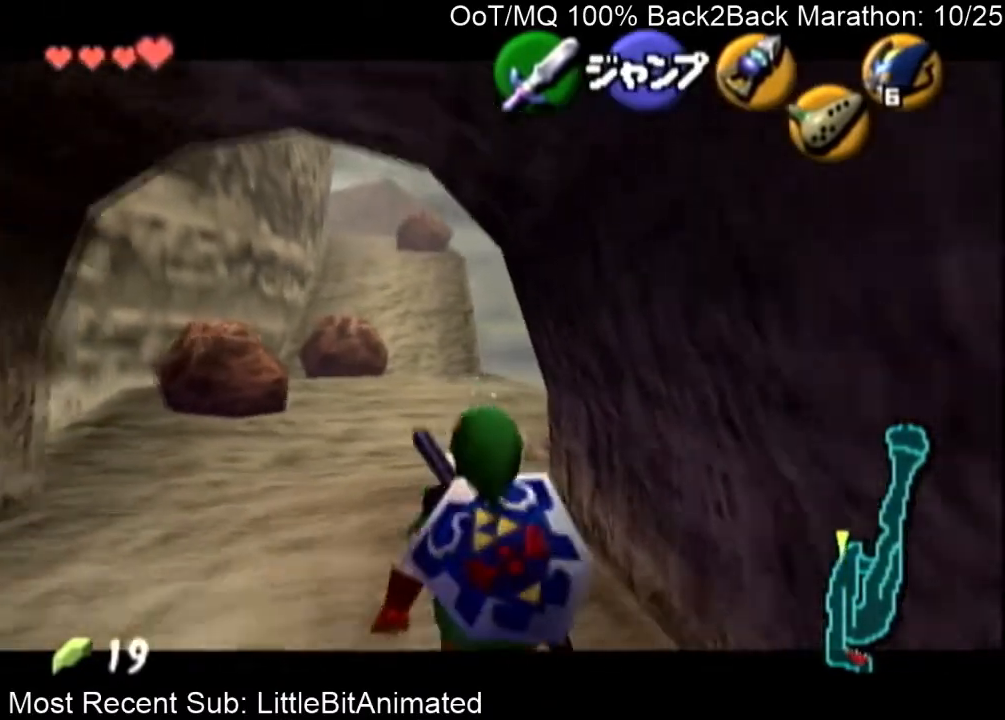
{"buttons": ["L1"], "left_stick": "down", "right_stick": "center", "events": []}
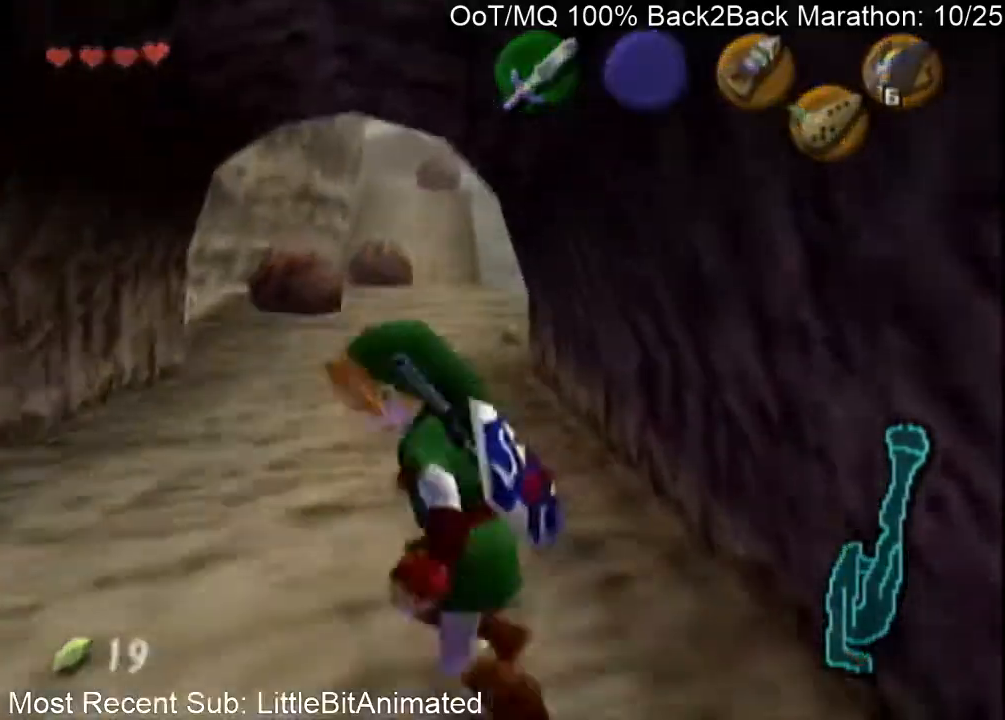
{"buttons": ["L1"], "left_stick": "down", "right_stick": "center", "events": []}
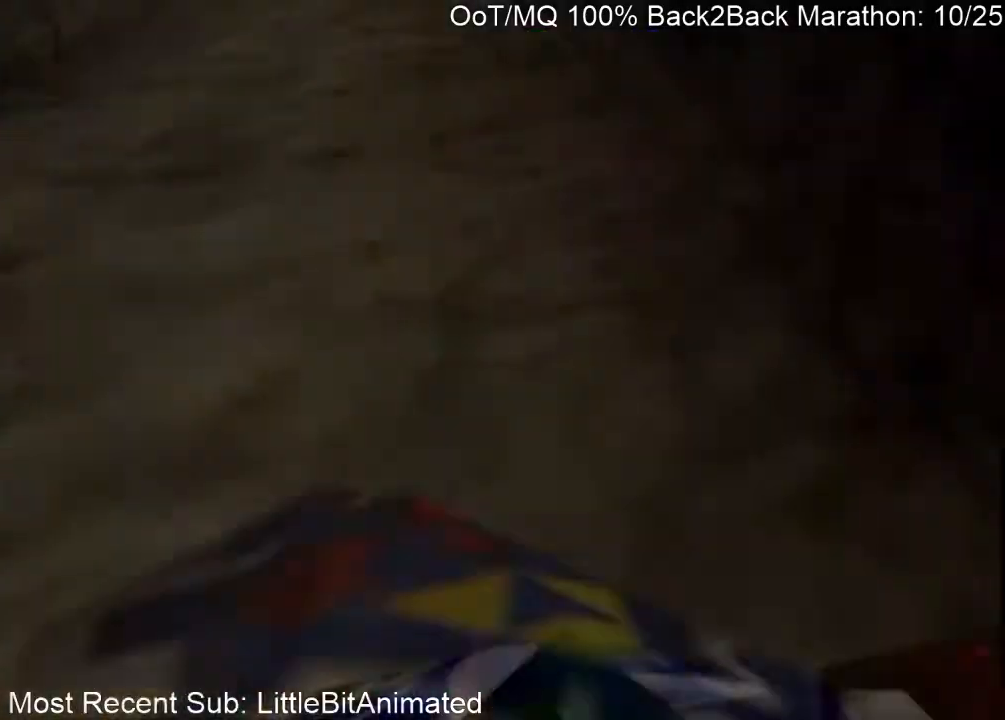
{"buttons": [], "left_stick": "down", "right_stick": "center", "events": [[300, "L1", "up"]]}
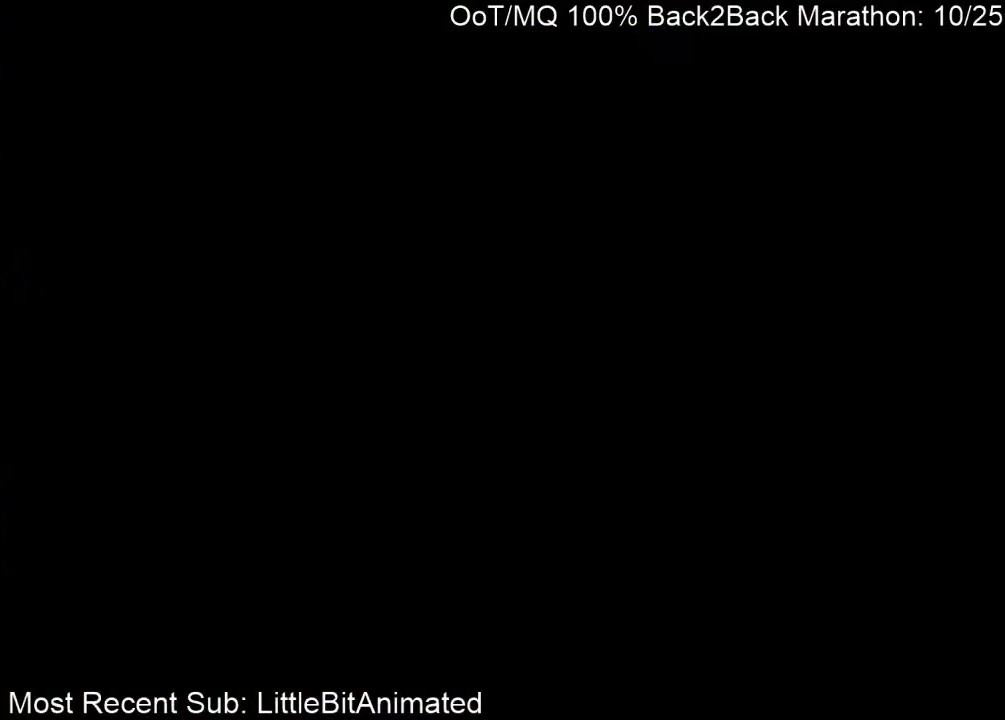
{"buttons": [], "left_stick": "down", "right_stick": "center", "events": []}
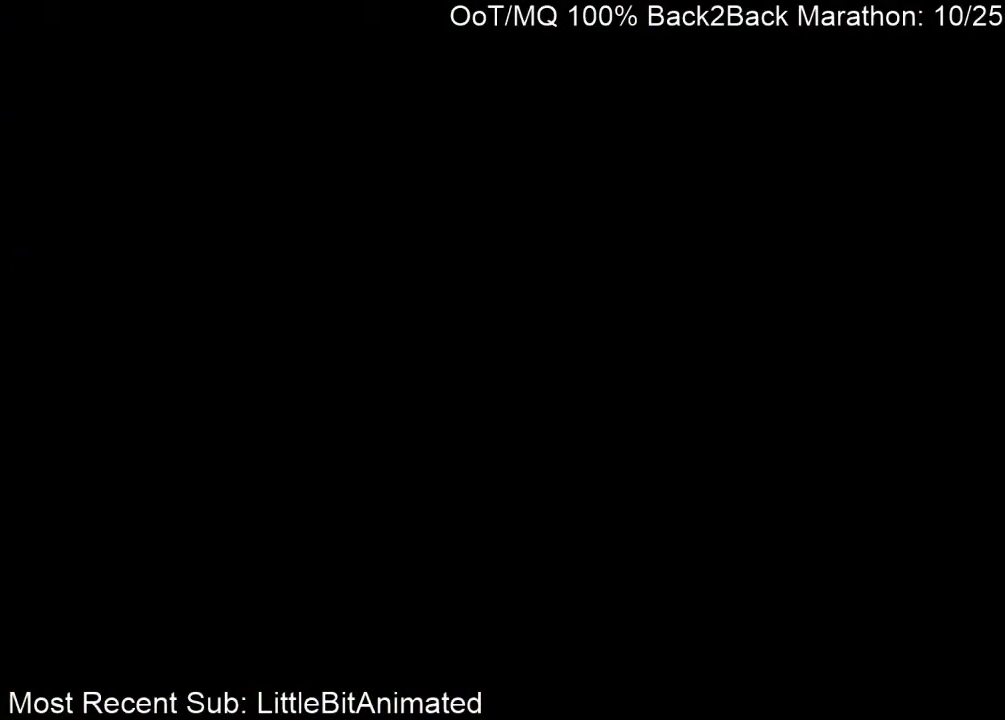
{"buttons": [], "left_stick": "up", "right_stick": "center", "events": [[200, "left_stick", "up"]]}
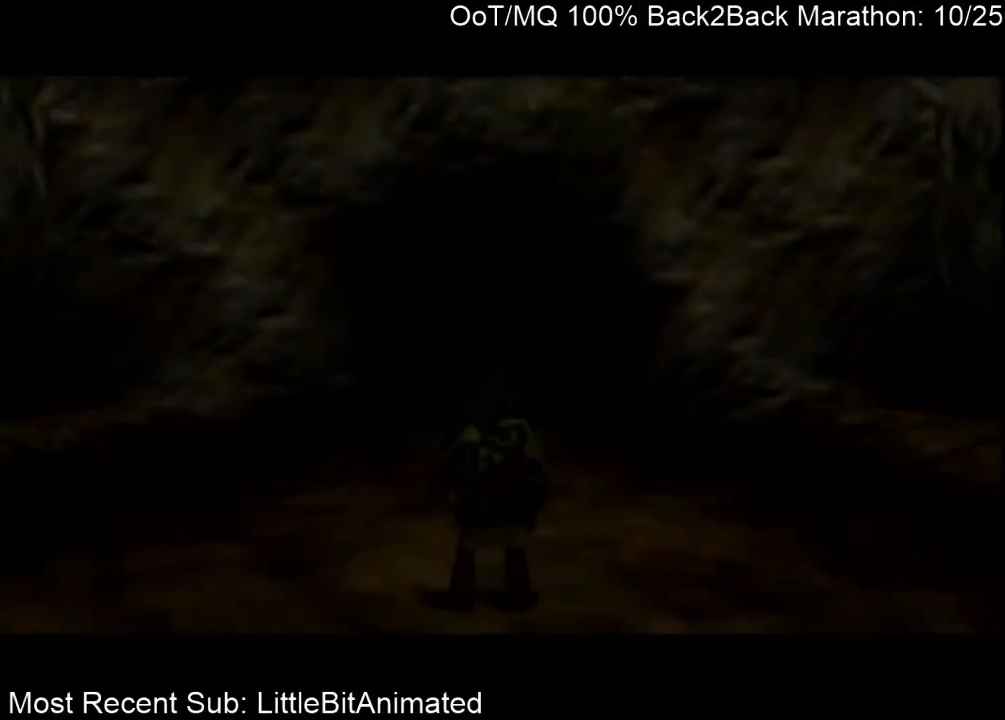
{"buttons": [], "left_stick": "up", "right_stick": "center", "events": []}
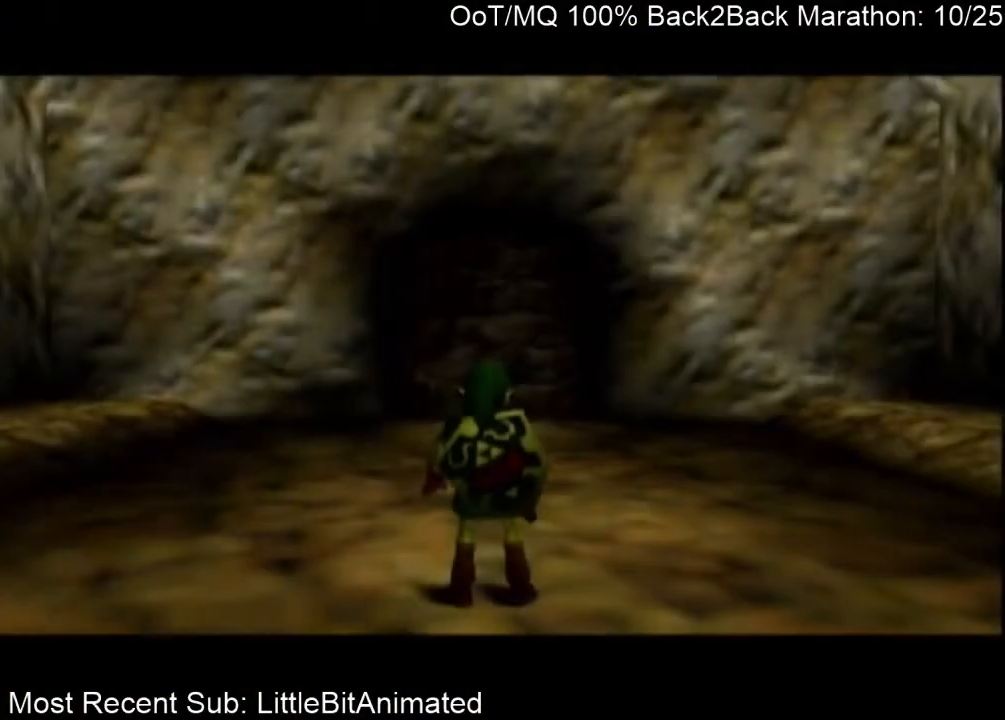
{"buttons": [], "left_stick": "up", "right_stick": "center", "events": []}
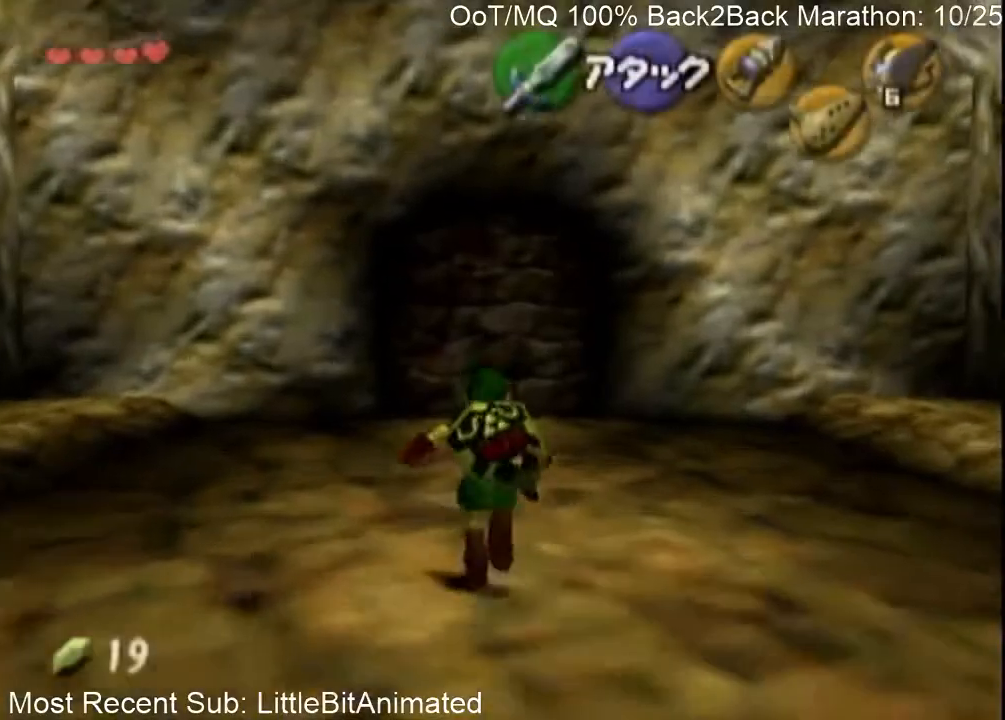
{"buttons": [], "left_stick": "up", "right_stick": "center", "events": [[100, "A", "down"], [300, "A", "up"]]}
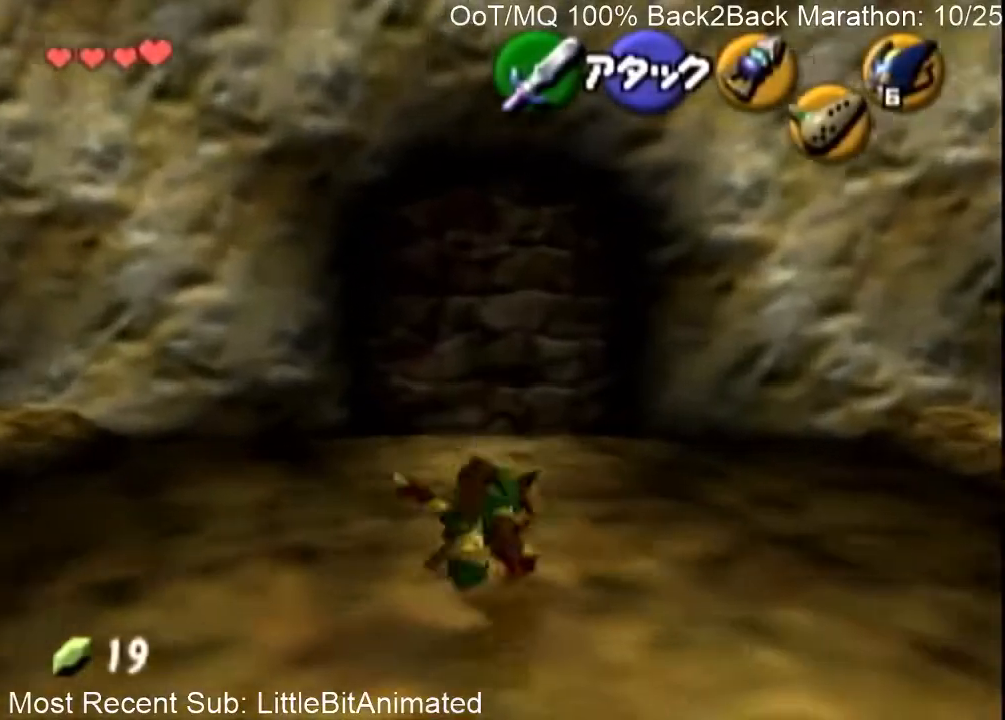
{"buttons": [], "left_stick": "up", "right_stick": "center", "events": [[300, "X", "down"], [367, "R1", "down"], [433, "X", "up"], [500, "R1", "up"]]}
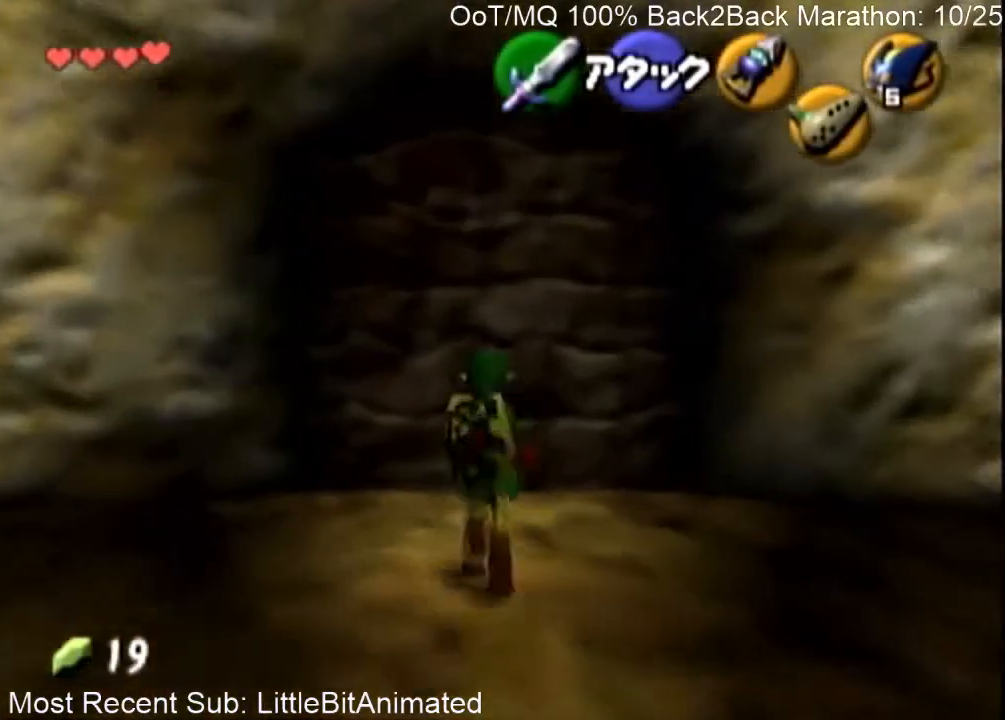
{"buttons": [], "left_stick": "up", "right_stick": "center", "events": [[33, "B", "down"], [100, "B", "up"], [167, "B", "down"], [233, "B", "up"], [300, "B", "down"], [367, "B", "up"], [433, "B", "down"], [500, "B", "up"]]}
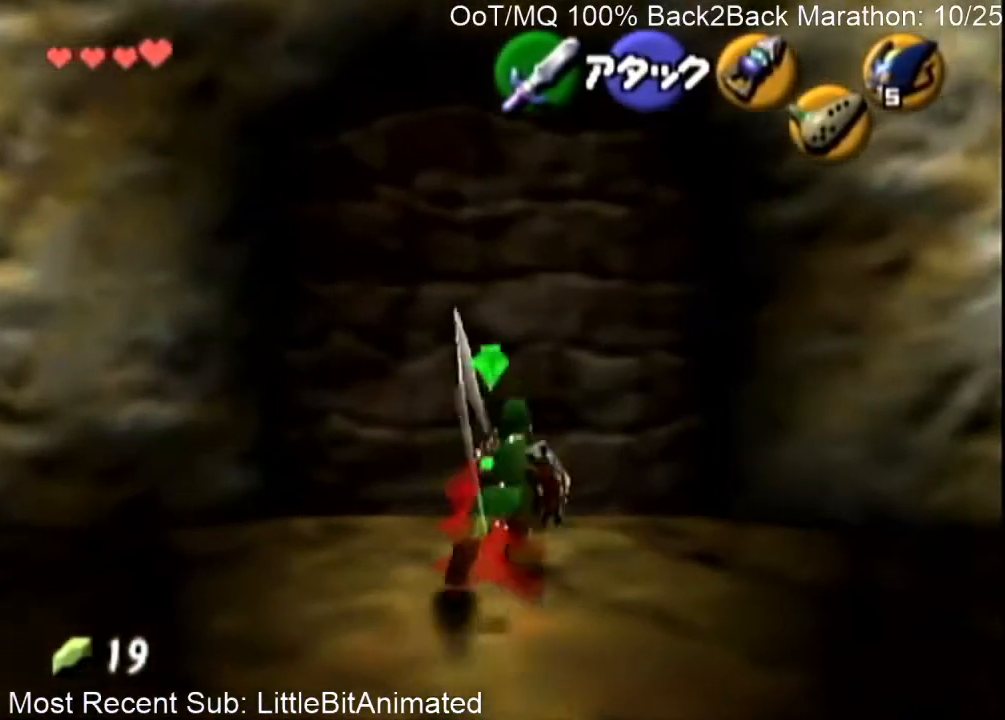
{"buttons": [], "left_stick": "up", "right_stick": "center", "events": [[100, "B", "down"], [133, "B", "up"], [233, "B", "down"], [300, "B", "up"], [400, "B", "down"], [433, "B", "up"]]}
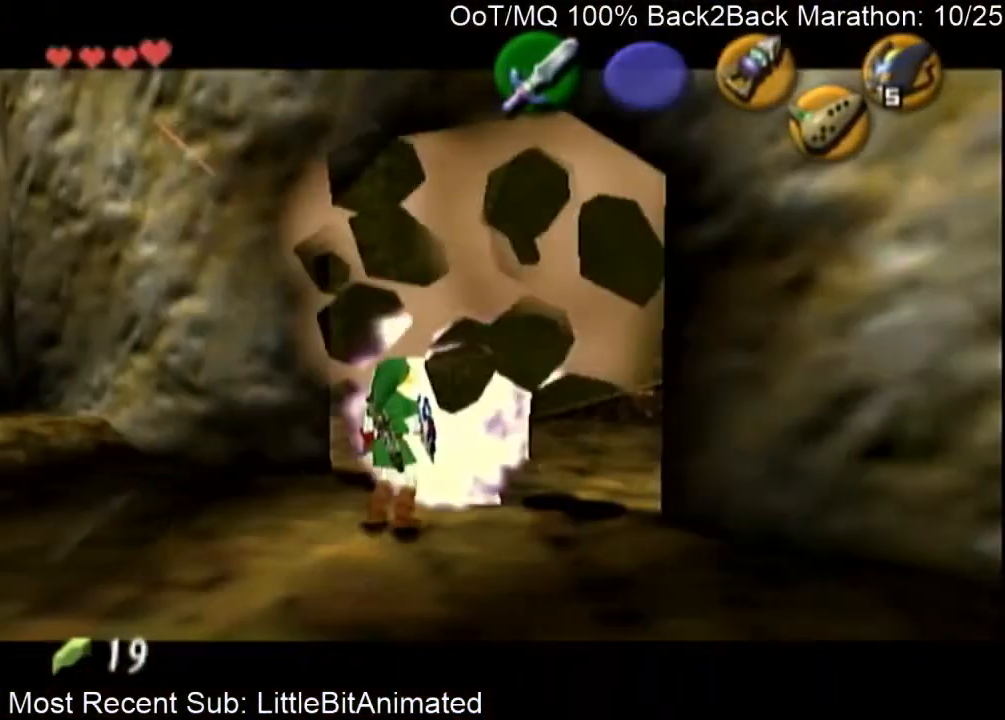
{"buttons": ["B"], "left_stick": "center", "right_stick": "center", "events": [[33, "B", "down"], [100, "B", "up"], [167, "B", "down"], [233, "B", "up"], [333, "left_stick", "center"], [400, "A", "down"], [467, "A", "up"], [500, "B", "down"]]}
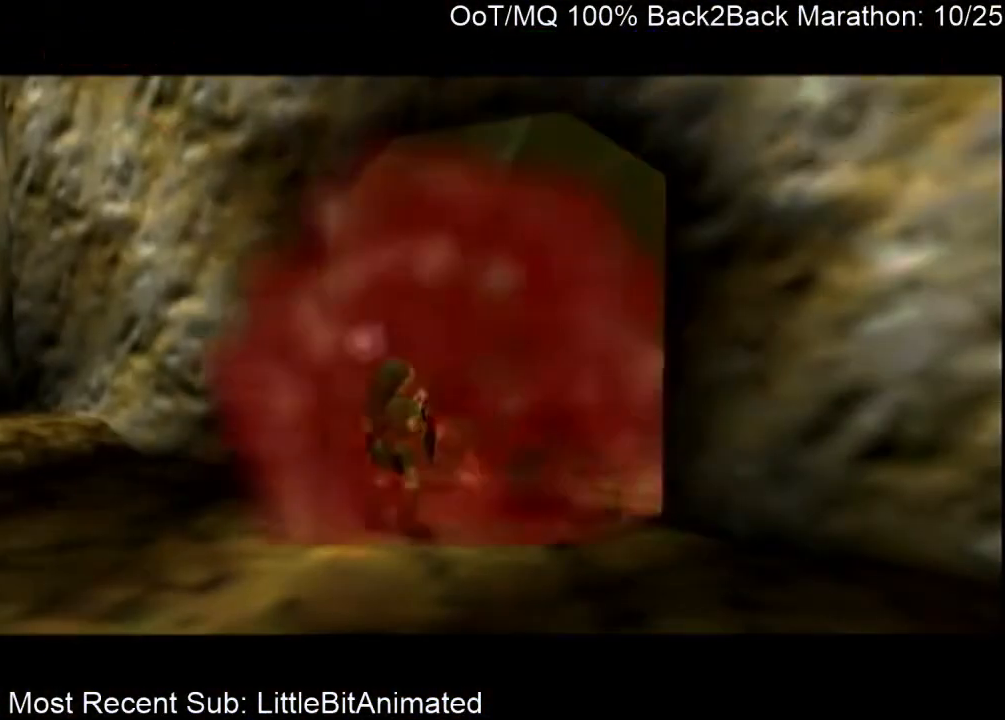
{"buttons": ["A"], "left_stick": "center", "right_stick": "center", "events": [[67, "A", "down"], [67, "B", "up"], [133, "A", "up"], [133, "B", "down"], [167, "A", "down"], [167, "B", "up"], [267, "A", "up"], [267, "B", "down"], [333, "A", "down"], [333, "B", "up"], [400, "A", "up"], [433, "B", "down"], [467, "A", "down"], [467, "B", "up"]]}
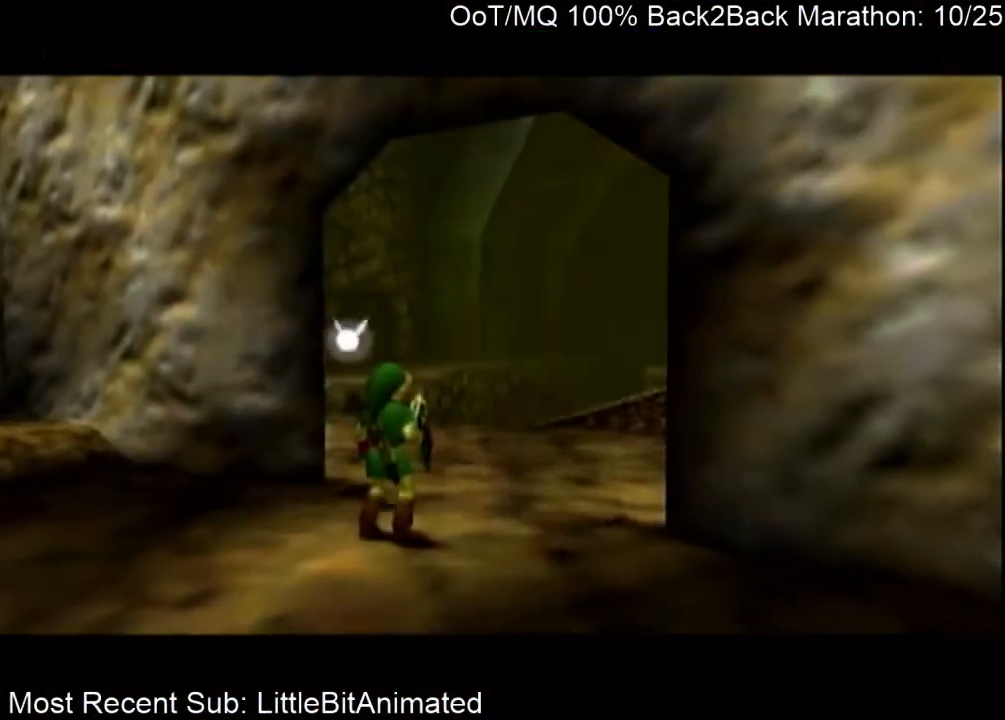
{"buttons": [], "left_stick": "center", "right_stick": "center", "events": [[67, "A", "up"], [67, "B", "down"], [100, "A", "down"], [100, "B", "up"], [167, "A", "up"]]}
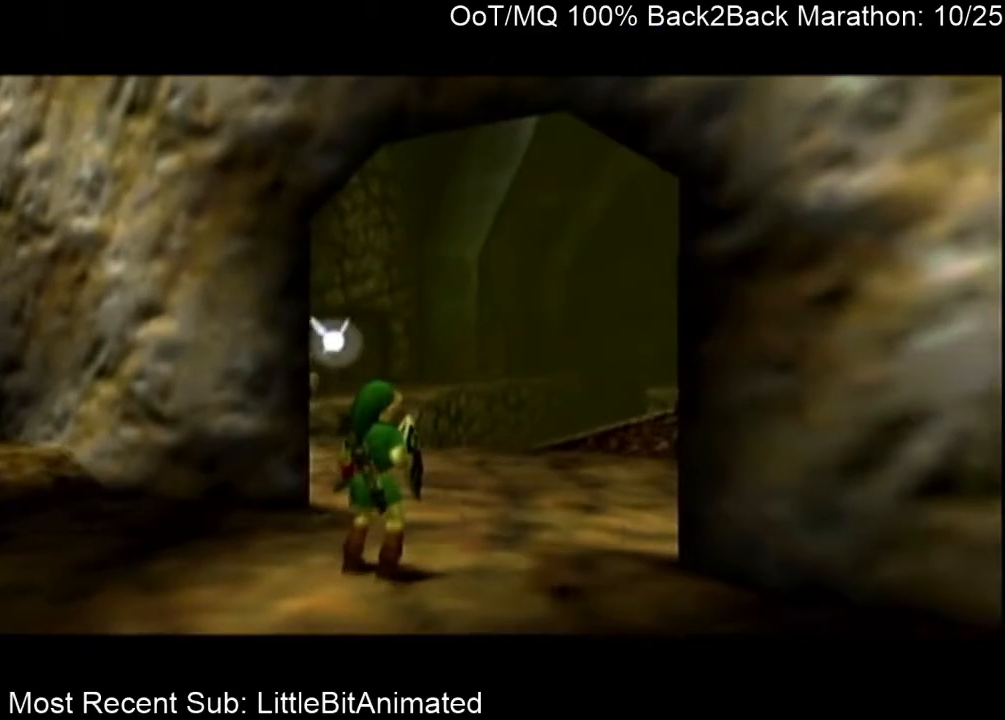
{"buttons": ["A"], "left_stick": "center", "right_stick": "center", "events": [[33, "L1", "down"], [33, "R1", "down"], [167, "L1", "up"], [167, "R1", "up"], [300, "A", "down"], [400, "A", "up"], [400, "B", "down"], [500, "A", "down"], [500, "B", "up"]]}
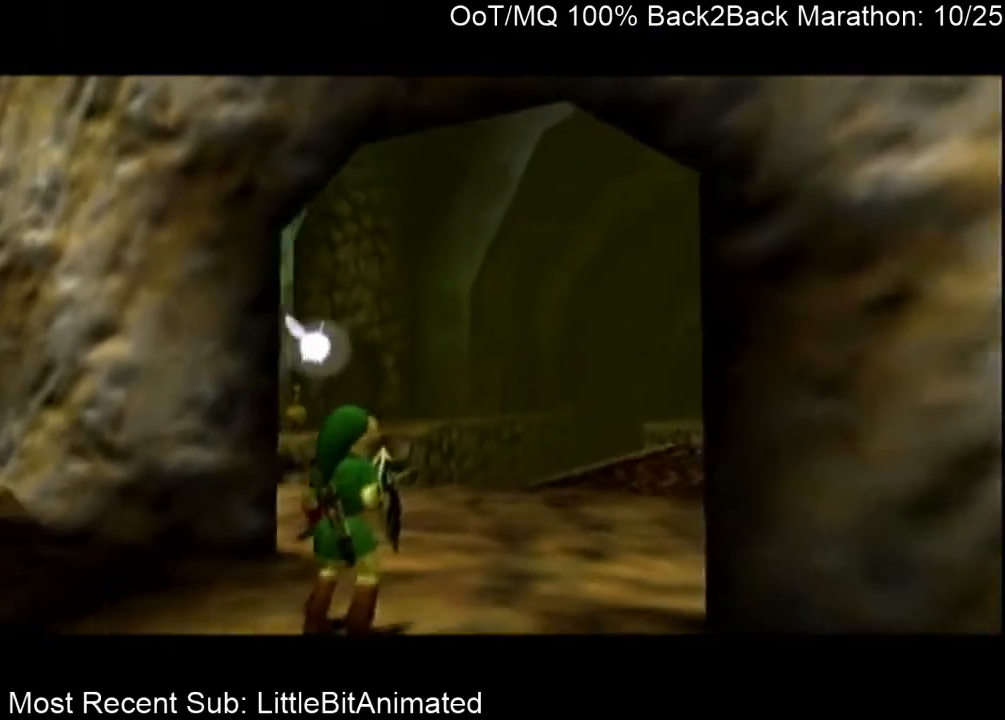
{"buttons": [], "left_stick": "center", "right_stick": "center", "events": [[67, "A", "up"], [100, "B", "down"], [133, "A", "down"], [133, "B", "up"], [200, "A", "up"], [233, "B", "down"], [267, "A", "down"], [267, "B", "up"], [333, "A", "up"], [367, "B", "down"], [433, "A", "down"], [433, "B", "up"], [500, "A", "up"]]}
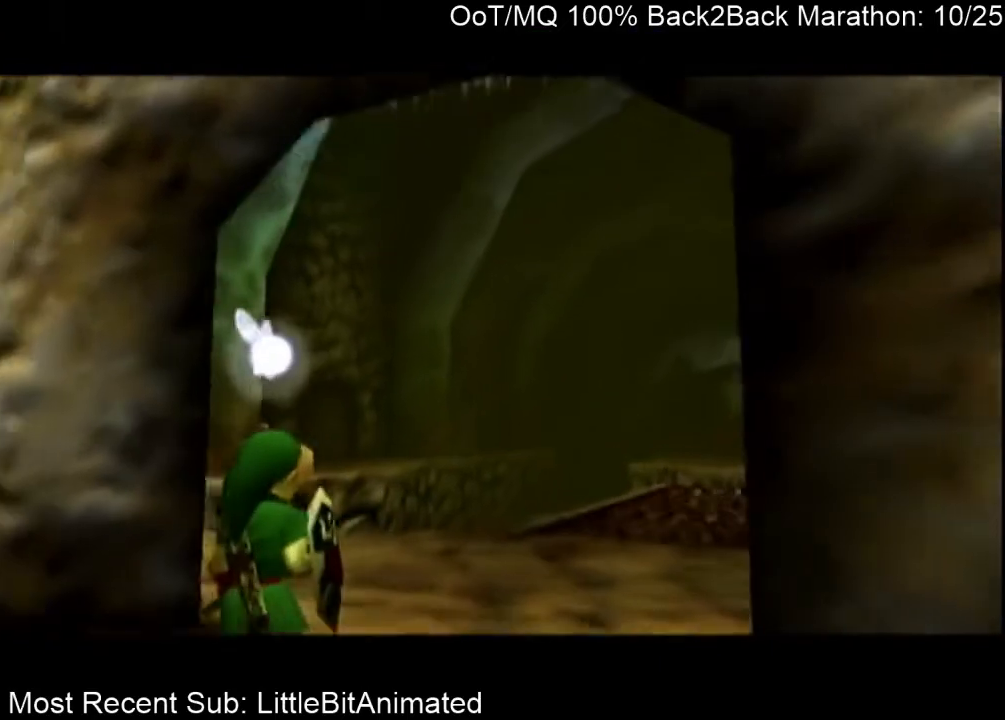
{"buttons": ["B"], "left_stick": "center", "right_stick": "center", "events": [[33, "B", "down"], [100, "A", "down"], [100, "B", "up"], [133, "A", "up"], [167, "B", "down"], [233, "A", "down"], [233, "B", "up"], [300, "A", "up"], [333, "B", "down"], [367, "A", "down"], [400, "B", "up"], [467, "A", "up"], [500, "B", "down"]]}
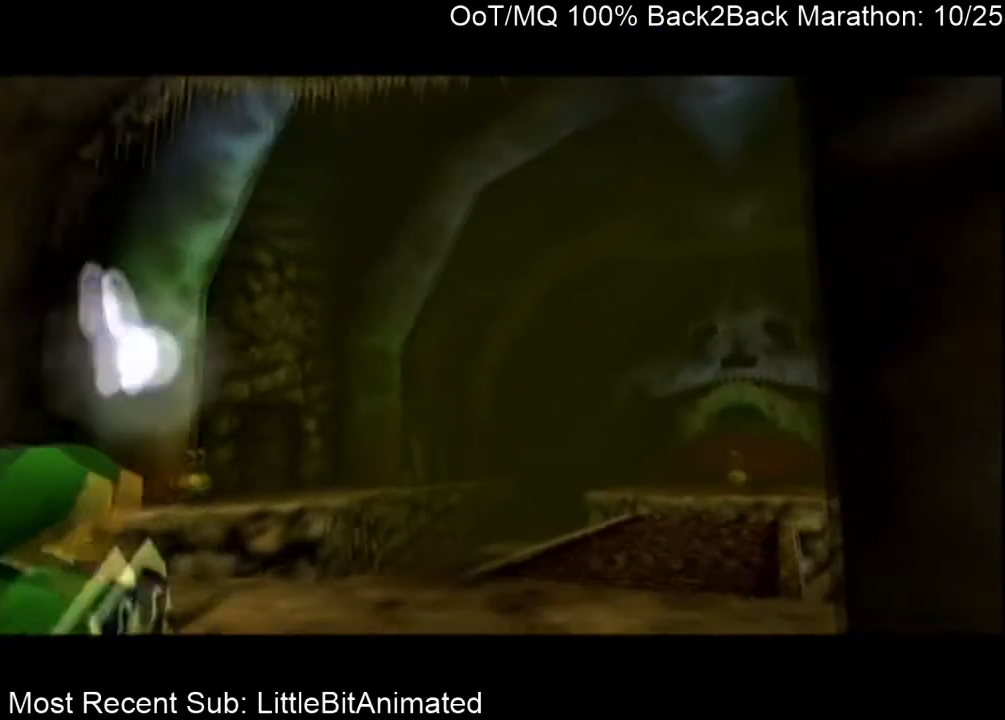
{"buttons": ["A"], "left_stick": "center", "right_stick": "center", "events": [[33, "A", "down"], [33, "B", "up"], [100, "A", "up"], [133, "B", "down"], [167, "A", "down"], [167, "B", "up"], [233, "A", "up"], [267, "B", "down"], [333, "A", "down"], [333, "B", "up"], [367, "A", "up"], [433, "B", "down"], [467, "A", "down"], [467, "B", "up"]]}
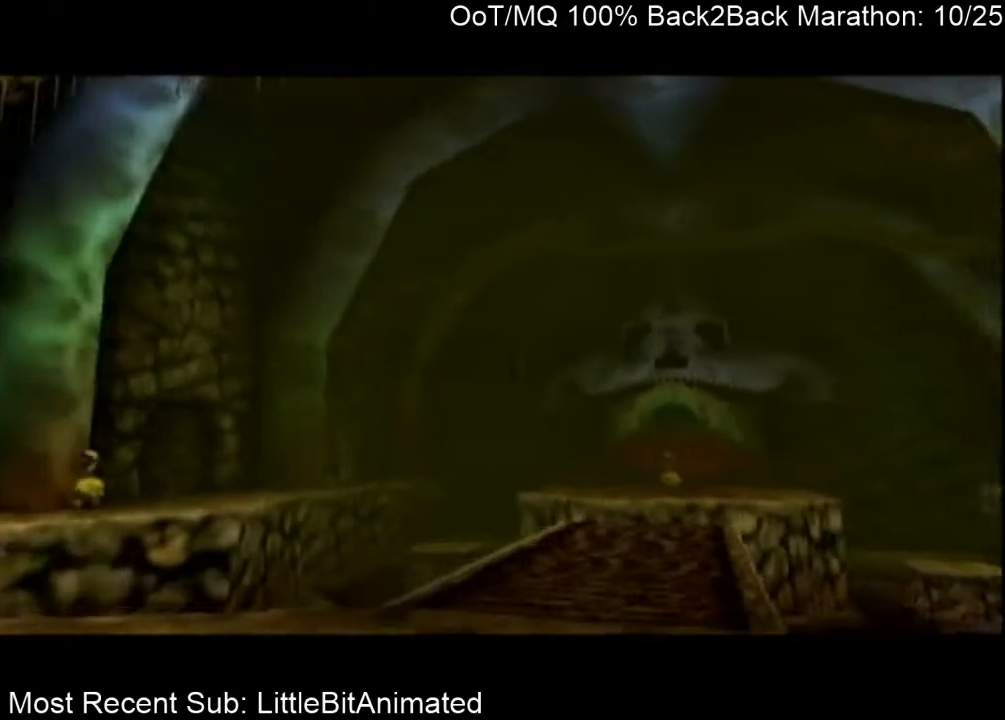
{"buttons": [], "left_stick": "center", "right_stick": "center", "events": [[33, "A", "up"], [67, "B", "down"], [100, "A", "down"], [100, "B", "up"], [133, "A", "up"], [167, "B", "down"], [233, "A", "down"], [267, "B", "up"], [300, "A", "up"]]}
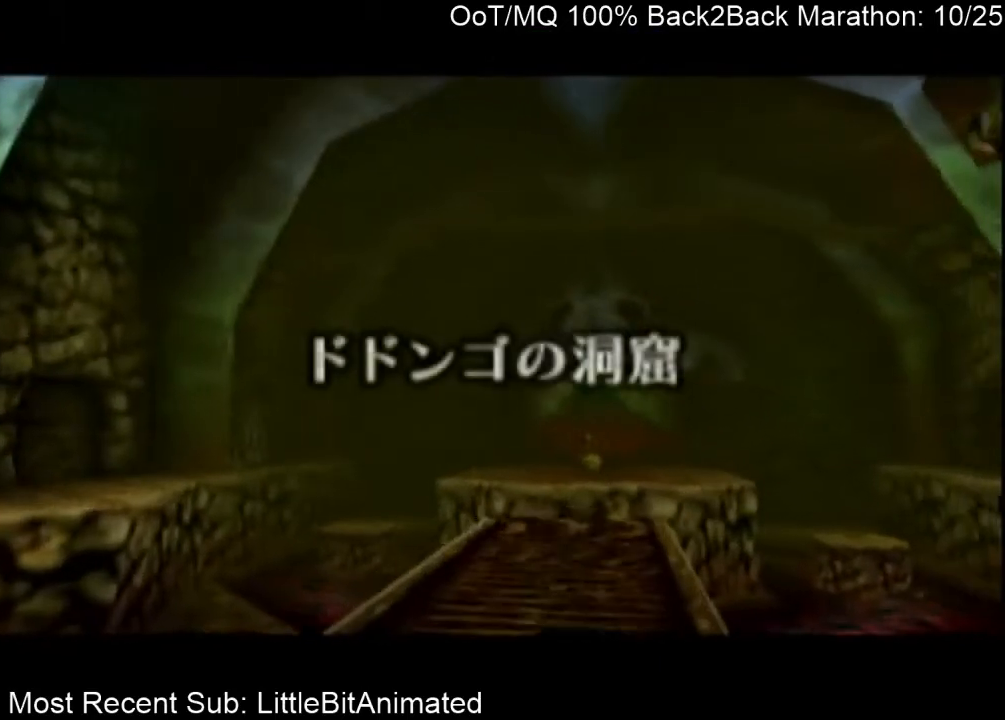
{"buttons": [], "left_stick": "center", "right_stick": "center", "events": [[100, "L1", "down"], [100, "R1", "down"], [300, "L1", "up"], [300, "R1", "up"]]}
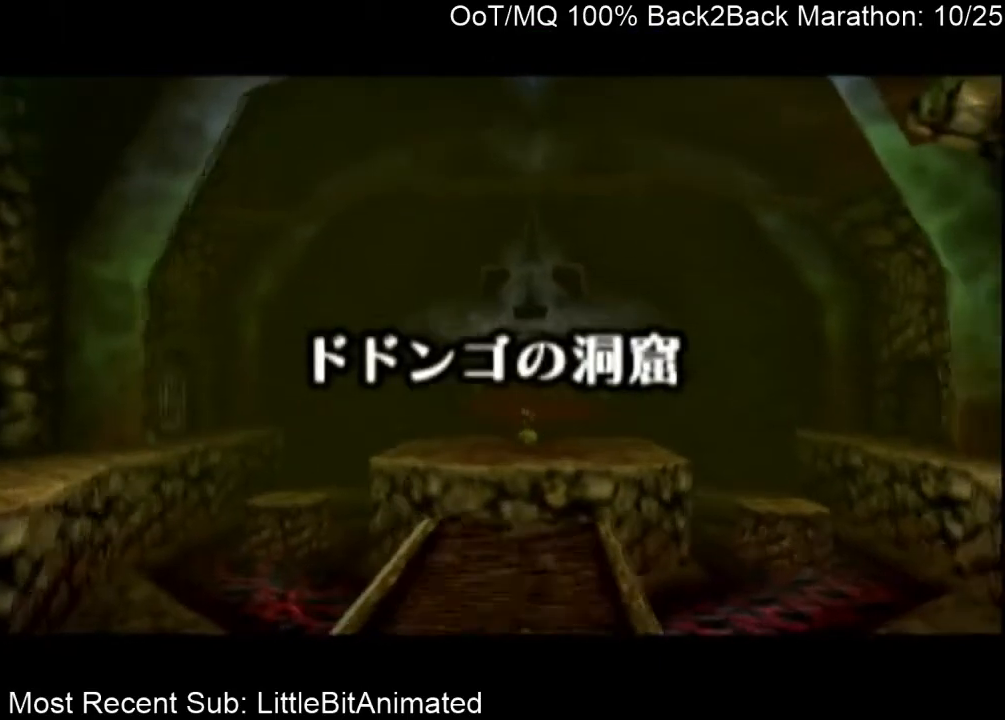
{"buttons": ["A"], "left_stick": "center", "right_stick": "center", "events": [[133, "A", "down"], [233, "A", "up"], [233, "B", "down"], [300, "B", "up"], [333, "A", "down"], [400, "A", "up"], [433, "B", "down"], [467, "B", "up"], [500, "A", "down"]]}